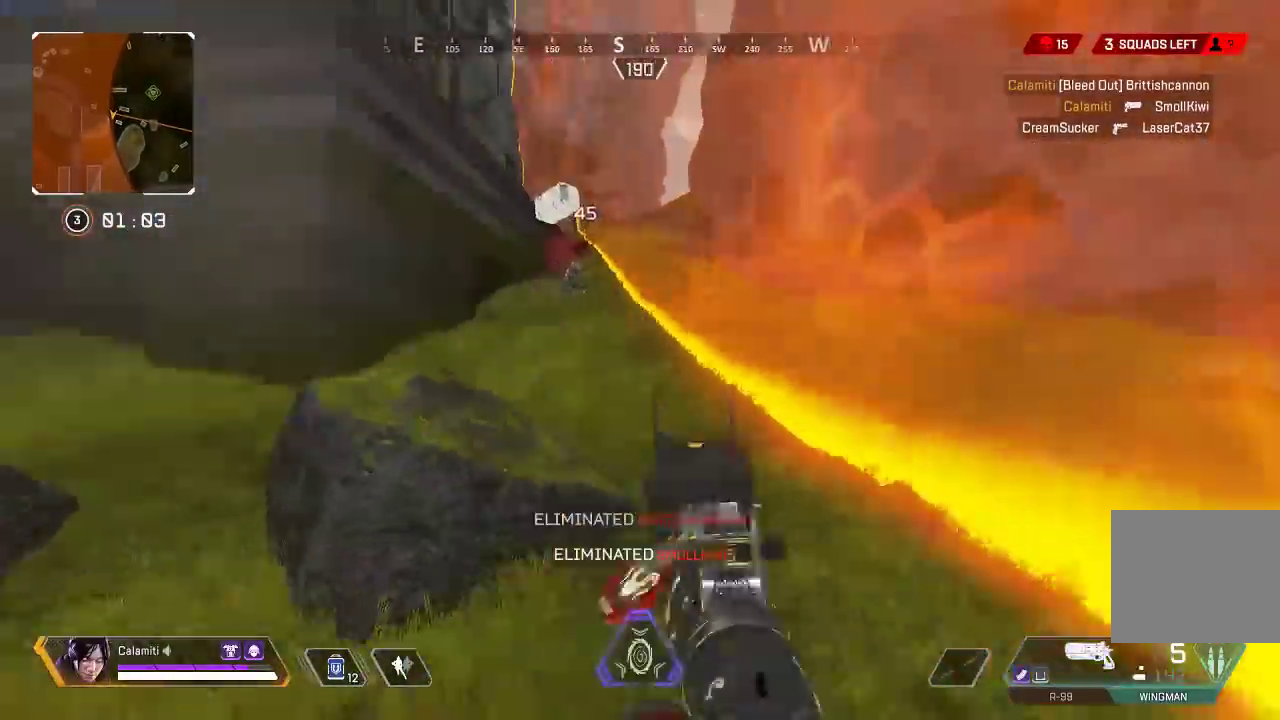
Gameplay with a controller (PlayStation layout); each line is a JSON object with the inputs held at the frame after it. "events" lists button and stick changes between this image and that frame as [ms after this image, input, new state], when the widget could be followed in between. Not read: R3.
{"buttons": [], "left_stick": "up-right", "right_stick": "center", "events": [[67, "right_stick", "center"], [183, "L3", "up"], [250, "L3", "down"], [400, "L3", "up"]]}
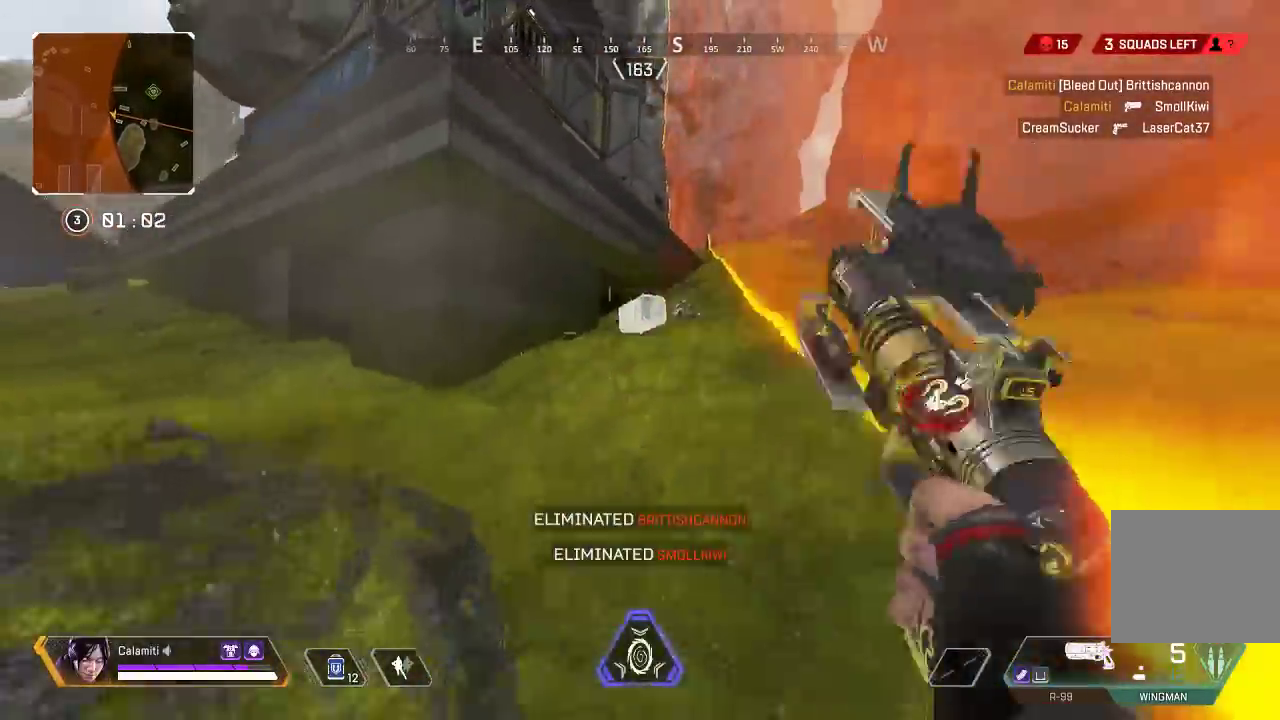
{"buttons": ["L3"], "left_stick": "up-right", "right_stick": "center", "events": [[67, "CIRCLE", "down"], [267, "right_stick", "left"], [283, "CIRCLE", "up"], [317, "CROSS", "down"], [350, "right_stick", "center"], [383, "CROSS", "up"], [450, "L3", "down"]]}
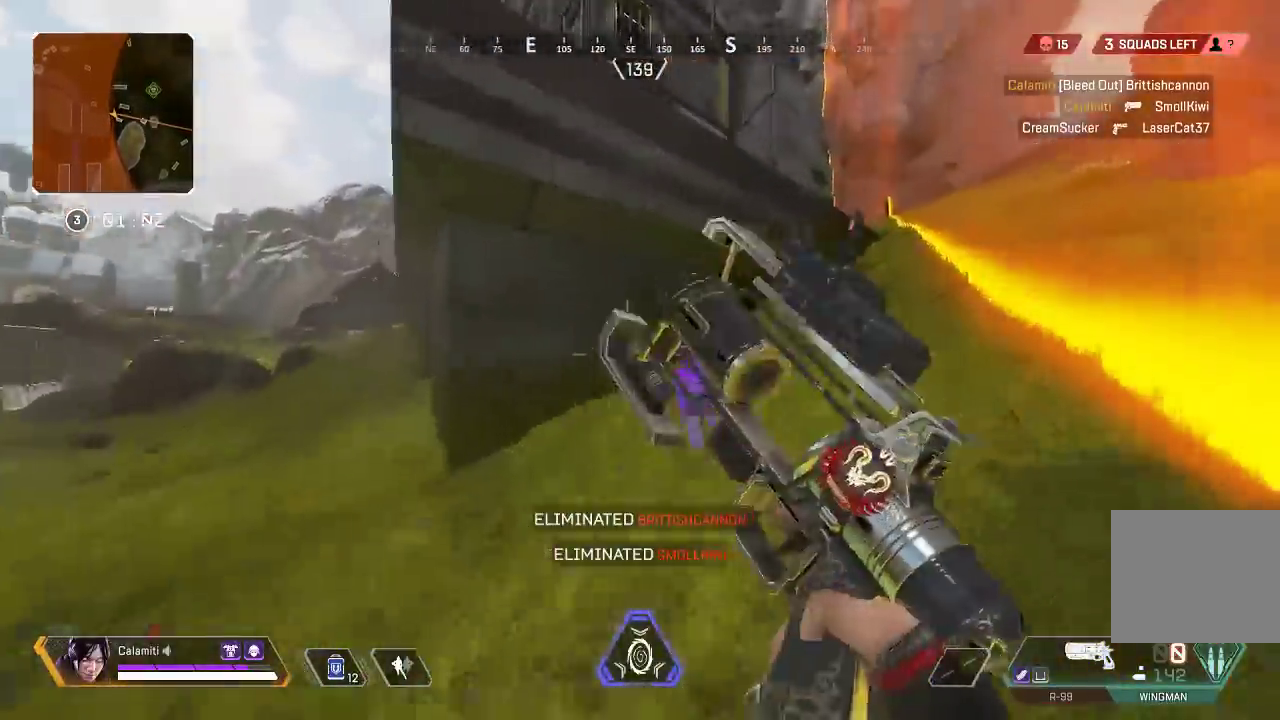
{"buttons": ["SQUARE", "L3"], "left_stick": "up-right", "right_stick": "center", "events": [[200, "right_stick", "down-right"], [217, "SQUARE", "down"], [267, "right_stick", "center"]]}
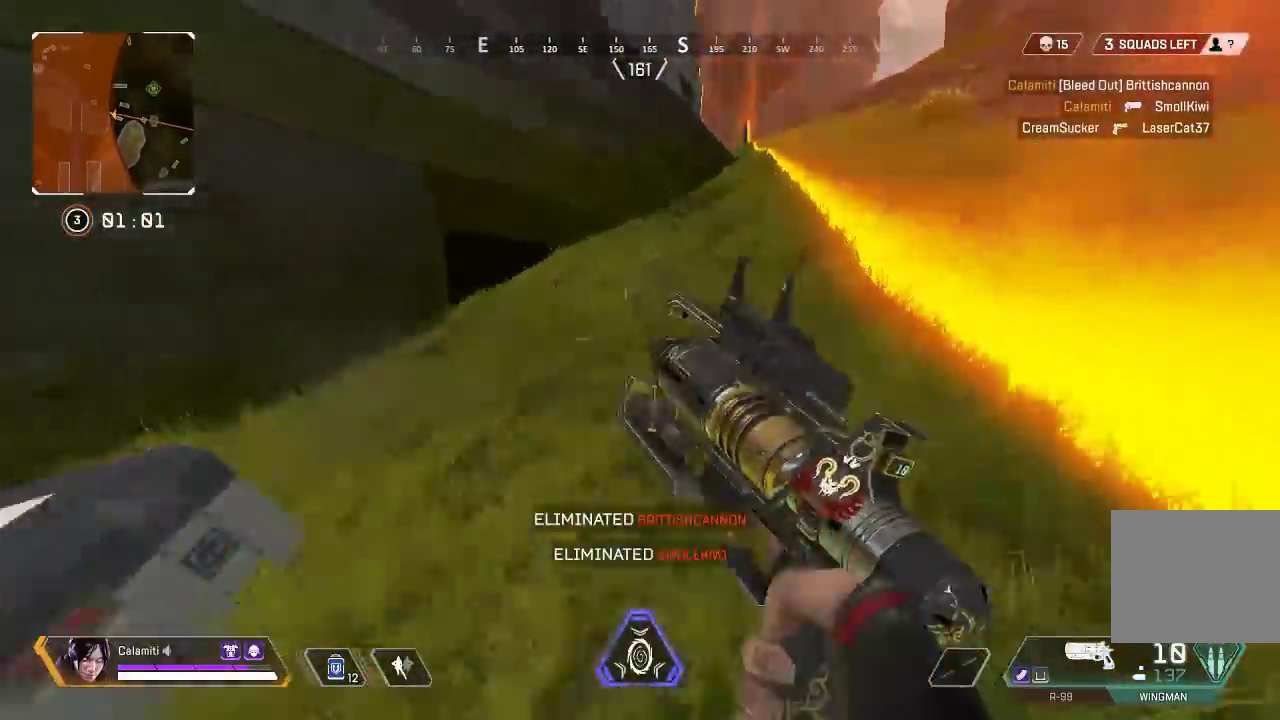
{"buttons": ["SQUARE"], "left_stick": "center", "right_stick": "center", "events": [[100, "right_stick", "left"], [117, "left_stick", "up"], [133, "L3", "up"], [350, "left_stick", "up-right"], [350, "right_stick", "down-left"], [417, "right_stick", "center"], [450, "left_stick", "center"]]}
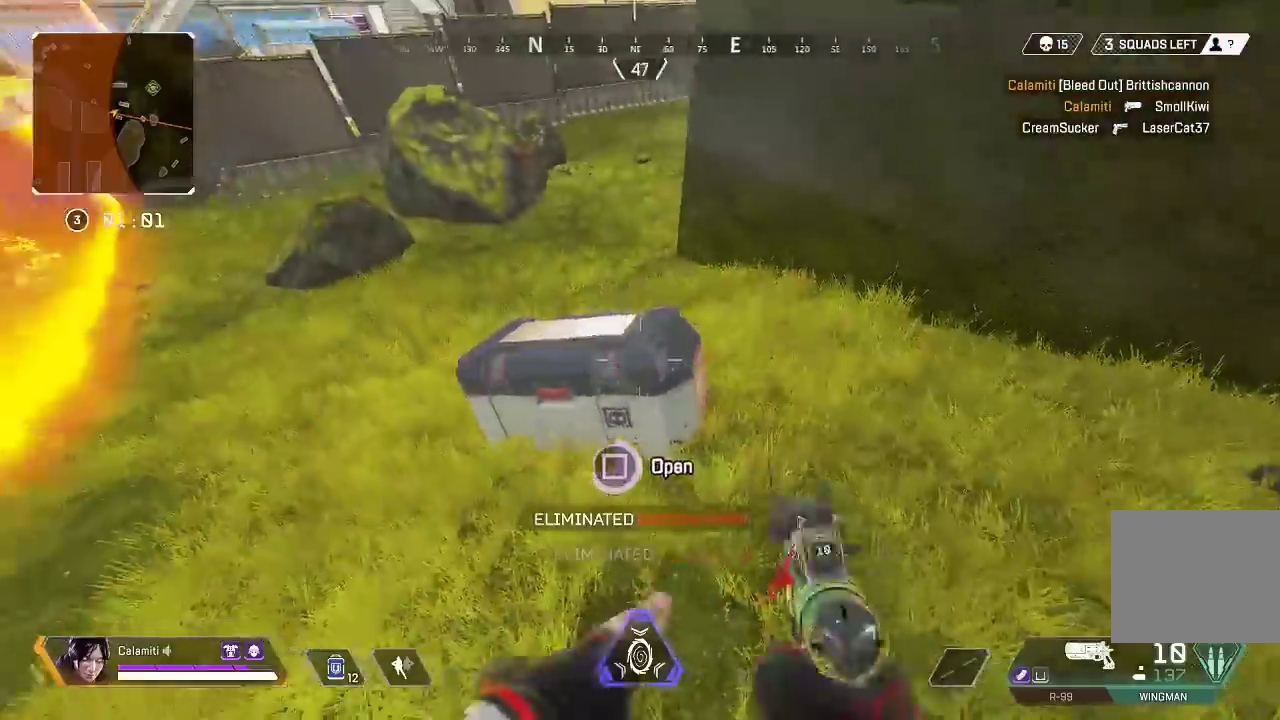
{"buttons": [], "left_stick": "down", "right_stick": "center", "events": [[133, "SQUARE", "up"], [133, "left_stick", "down"], [167, "right_stick", "down-left"], [233, "right_stick", "center"]]}
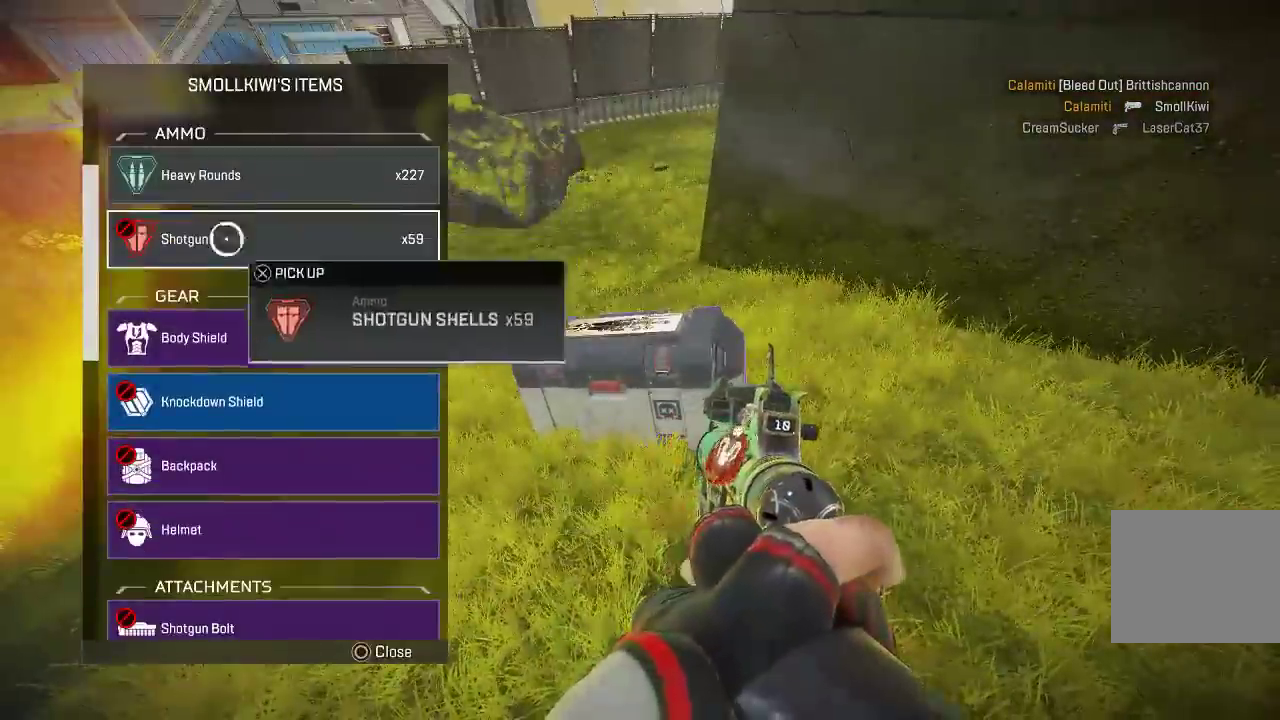
{"buttons": ["L3"], "left_stick": "up-left", "right_stick": "center", "events": [[133, "CROSS", "down"], [183, "left_stick", "up-left"], [200, "CROSS", "up"], [233, "CIRCLE", "down"], [250, "right_stick", "up-left"], [283, "L3", "down"], [333, "CIRCLE", "up"], [367, "right_stick", "center"], [433, "TRIANGLE", "down"], [500, "TRIANGLE", "up"]]}
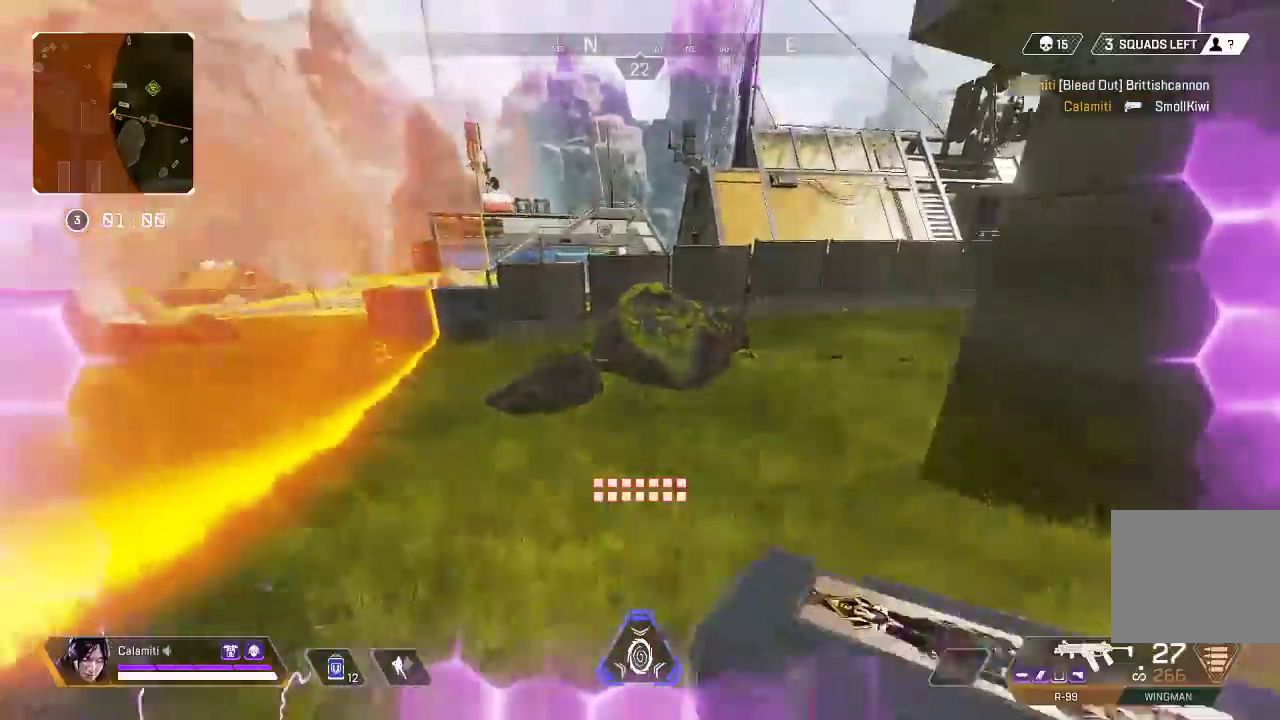
{"buttons": ["CIRCLE"], "left_stick": "up-left", "right_stick": "right", "events": [[117, "L3", "up"], [233, "CIRCLE", "down"], [500, "right_stick", "right"]]}
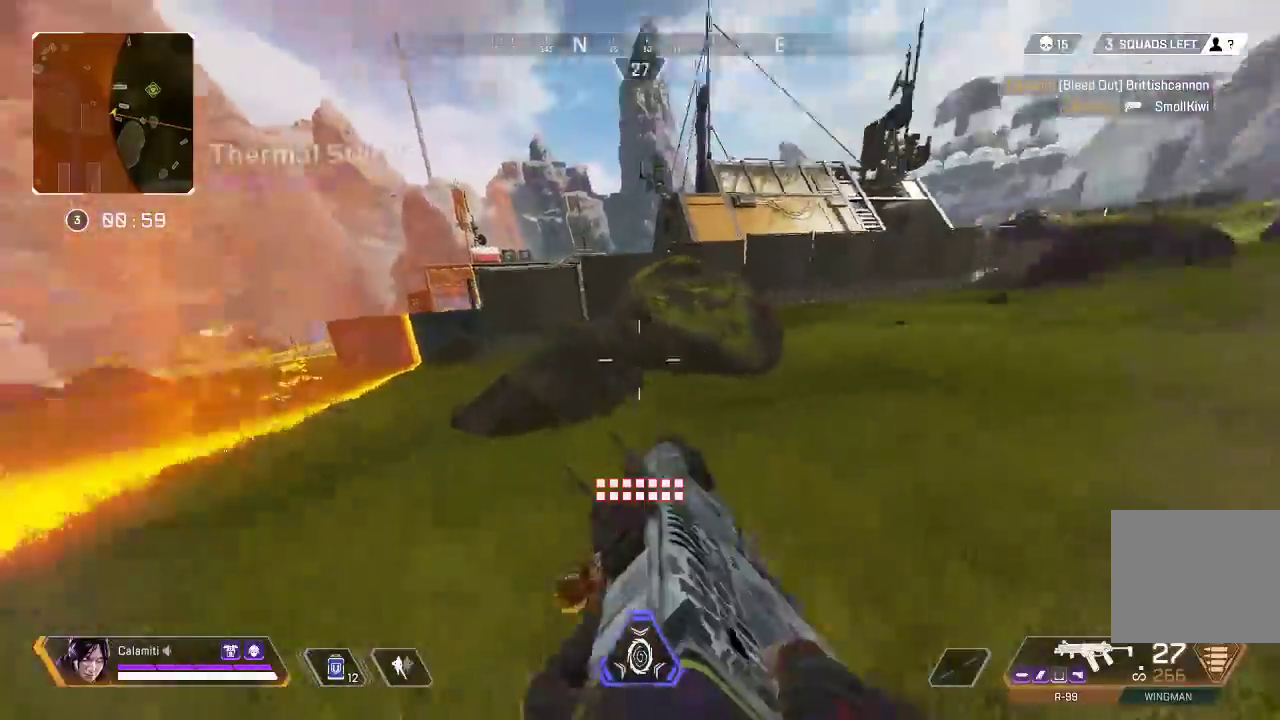
{"buttons": ["L3"], "left_stick": "up-left", "right_stick": "center", "events": [[33, "CIRCLE", "up"], [50, "CROSS", "down"], [67, "left_stick", "left"], [100, "CIRCLE", "down"], [217, "right_stick", "center"], [300, "CROSS", "up"], [300, "right_stick", "left"], [333, "CIRCLE", "up"], [417, "left_stick", "up-left"], [483, "L3", "down"], [483, "right_stick", "center"]]}
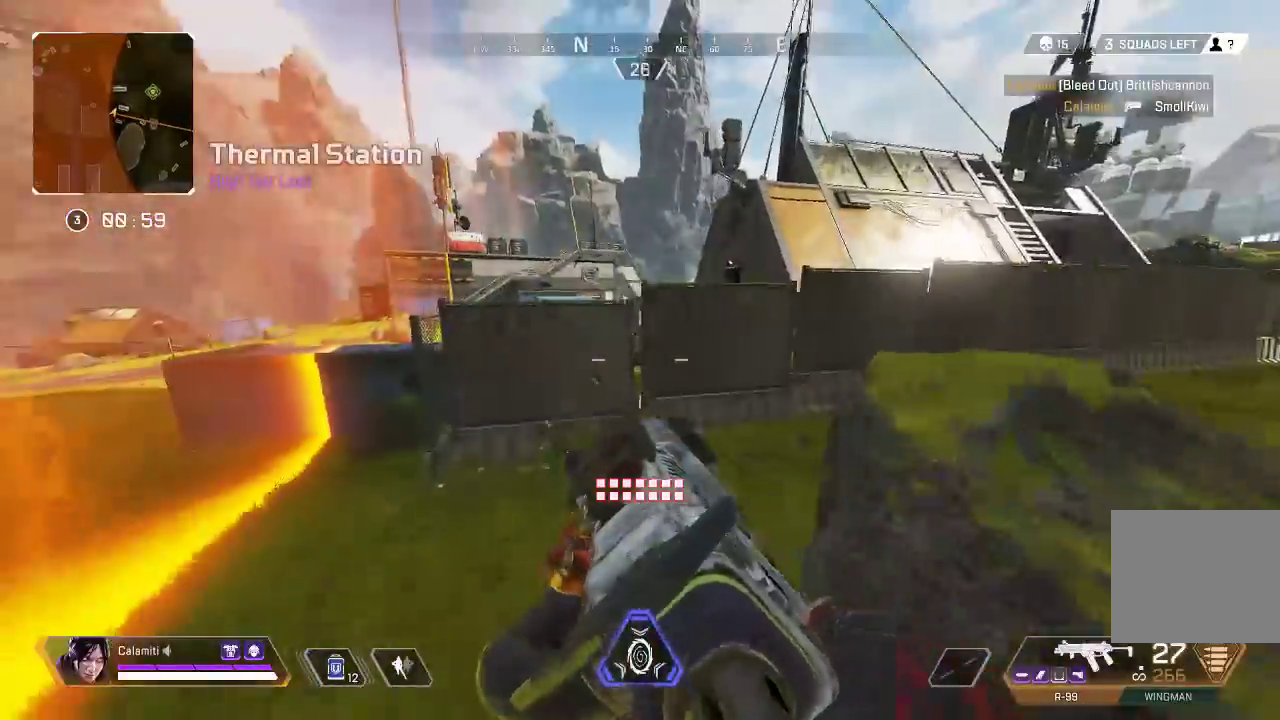
{"buttons": ["L3"], "left_stick": "up", "right_stick": "left", "events": [[100, "L3", "up"], [100, "left_stick", "up"], [183, "L3", "down"], [417, "right_stick", "left"]]}
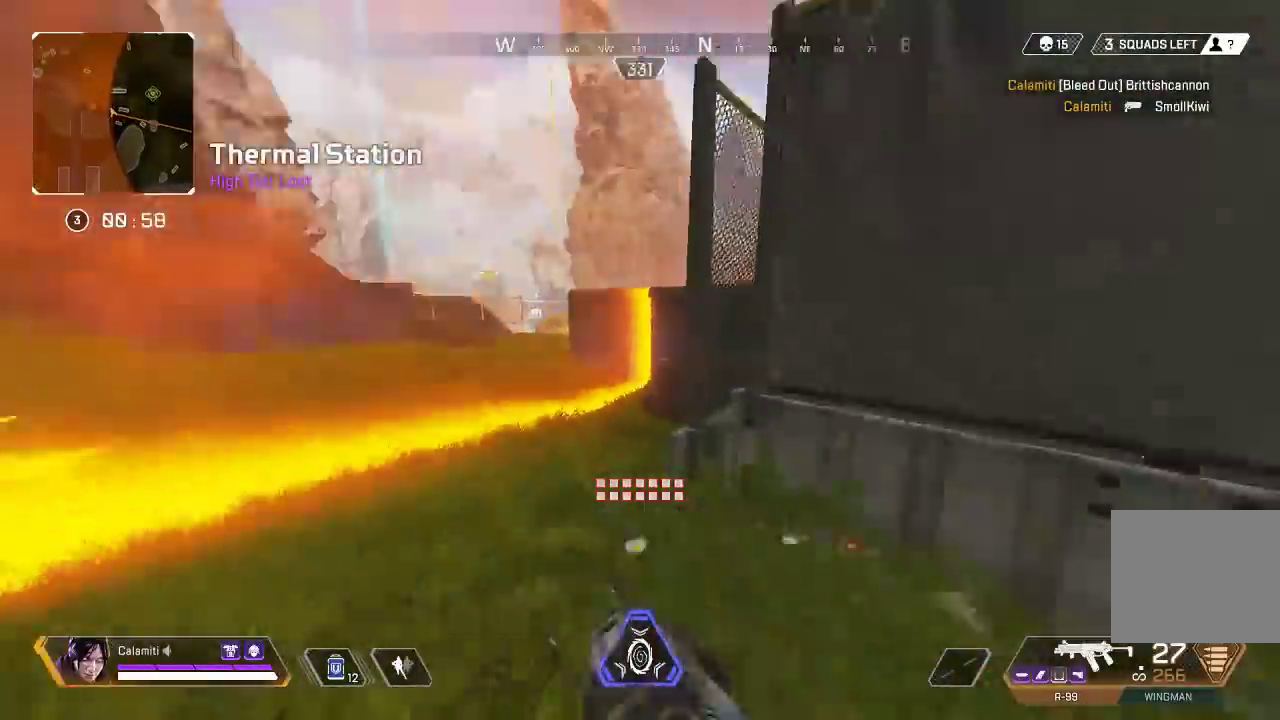
{"buttons": [], "left_stick": "up", "right_stick": "center", "events": [[67, "right_stick", "center"], [117, "L3", "up"]]}
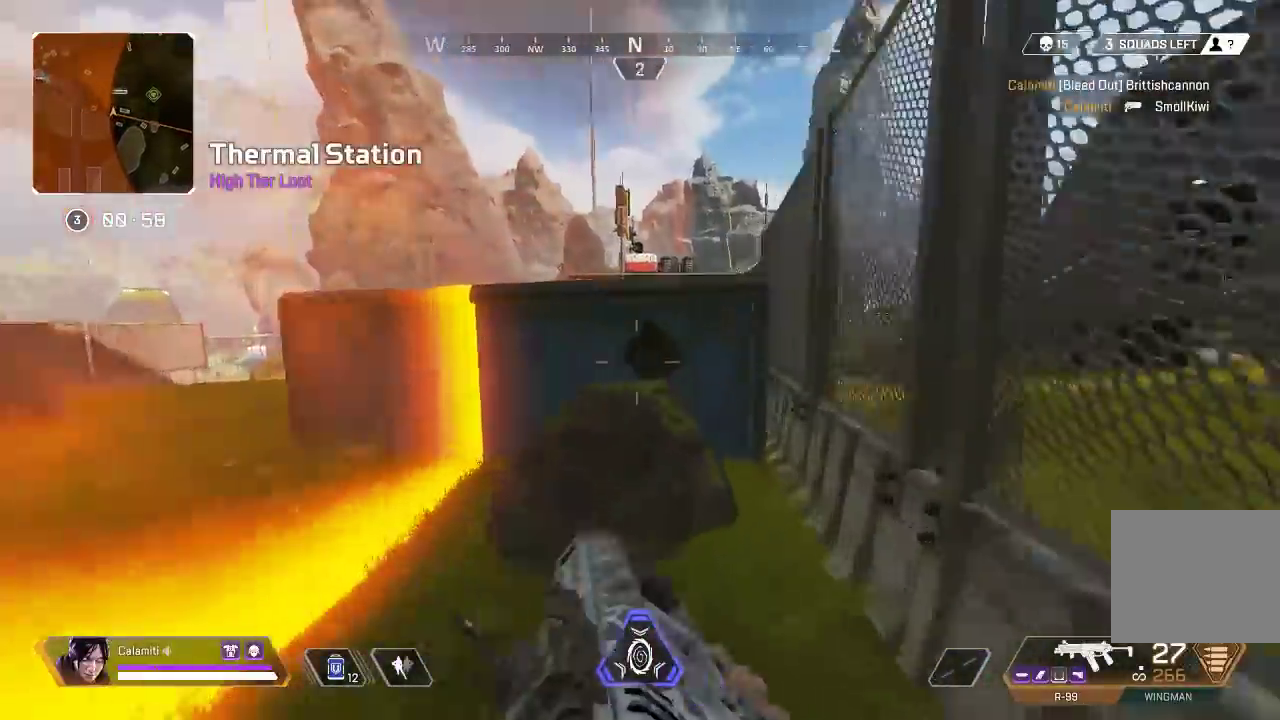
{"buttons": [], "left_stick": "up", "right_stick": "center", "events": [[100, "CROSS", "down"], [500, "CROSS", "up"]]}
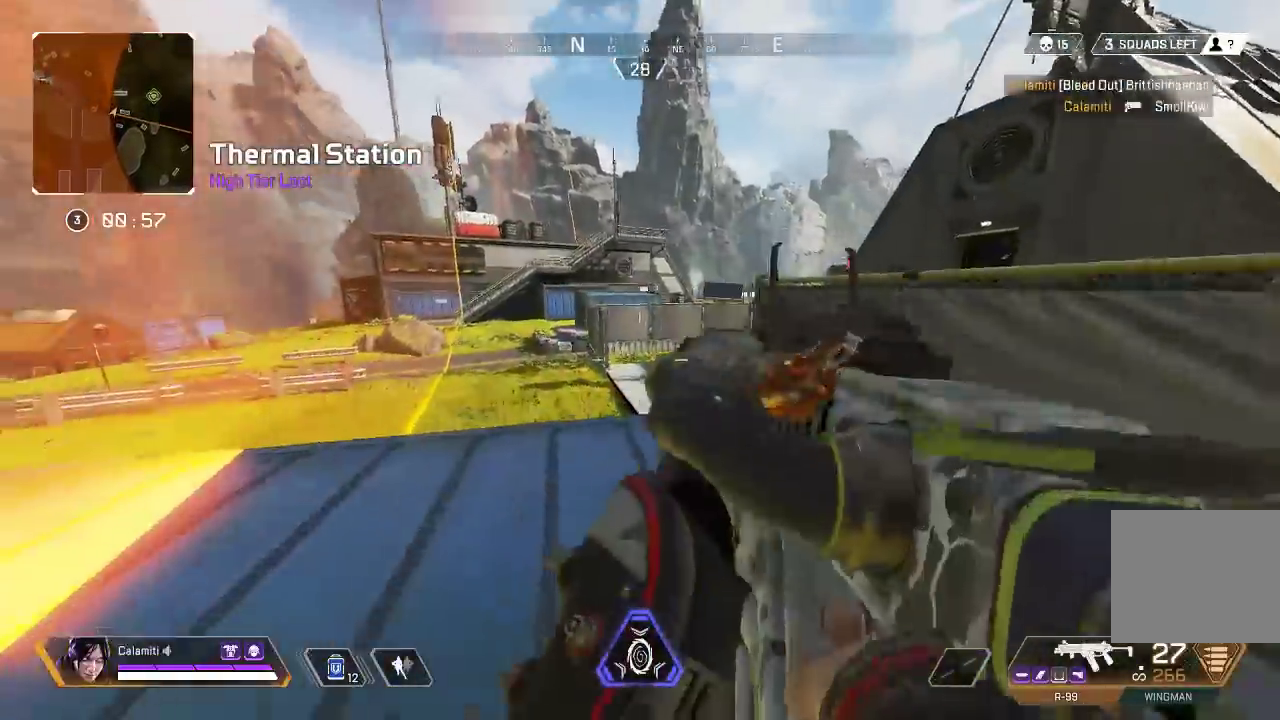
{"buttons": ["CIRCLE"], "left_stick": "up", "right_stick": "center", "events": [[33, "L3", "down"], [83, "right_stick", "right"], [167, "right_stick", "center"], [383, "L3", "up"], [483, "CIRCLE", "down"]]}
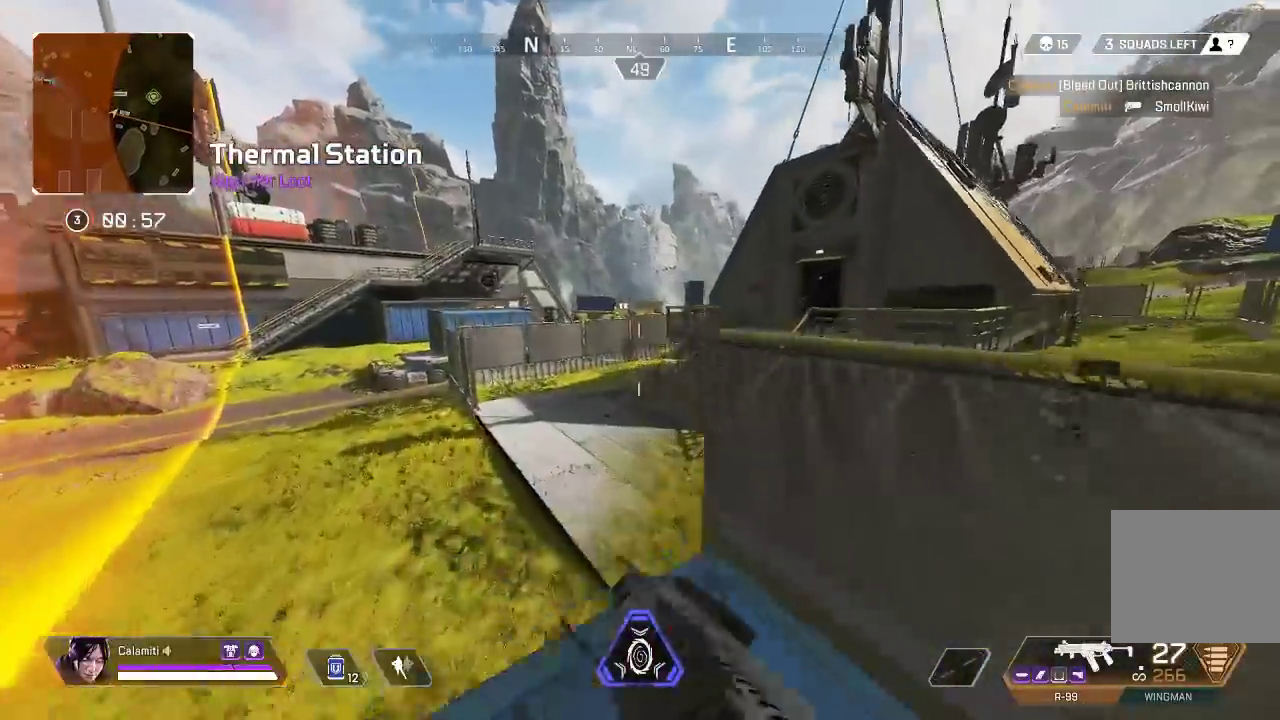
{"buttons": ["L2"], "left_stick": "right", "right_stick": "right", "events": [[117, "right_stick", "right"], [183, "CIRCLE", "up"], [200, "CROSS", "down"], [250, "L2", "down"], [283, "CROSS", "up"], [283, "left_stick", "right"], [283, "right_stick", "center"], [350, "CROSS", "down"], [367, "right_stick", "right"], [500, "CROSS", "up"]]}
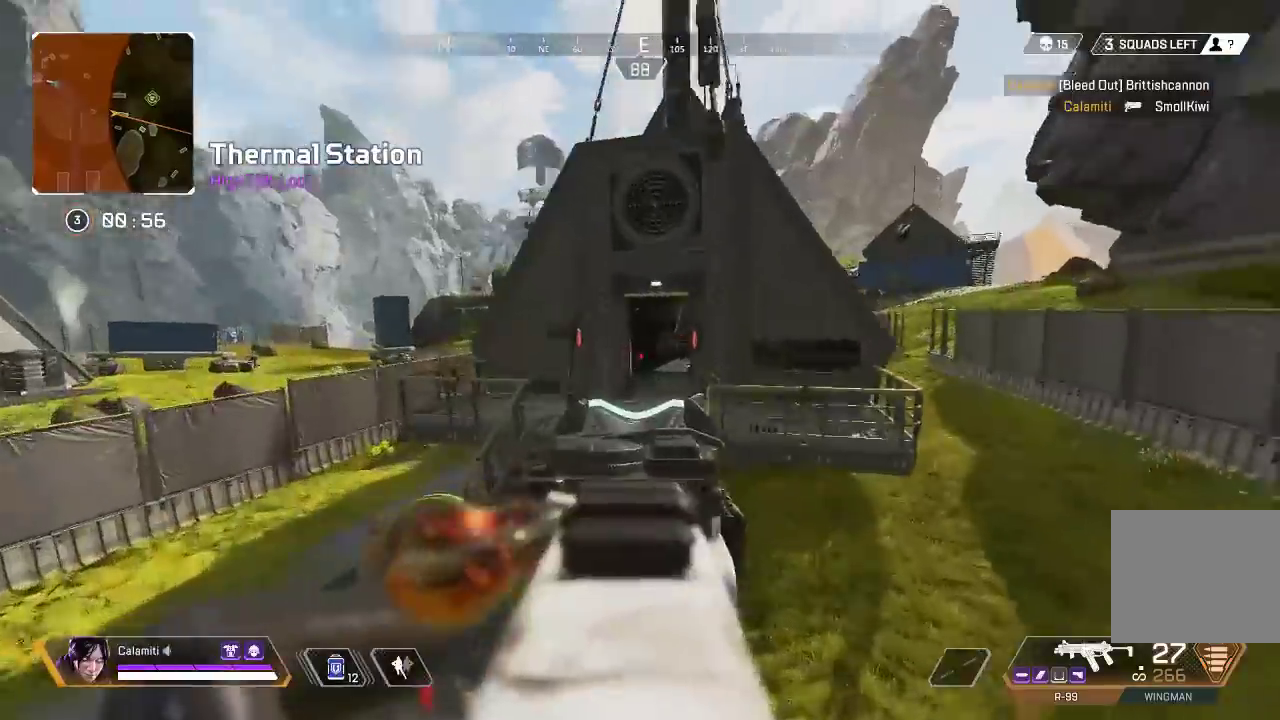
{"buttons": ["L3"], "left_stick": "up", "right_stick": "center", "events": [[67, "right_stick", "center"], [217, "left_stick", "up"], [317, "R2", "down"], [433, "R2", "up"], [483, "L2", "up"], [483, "L3", "down"]]}
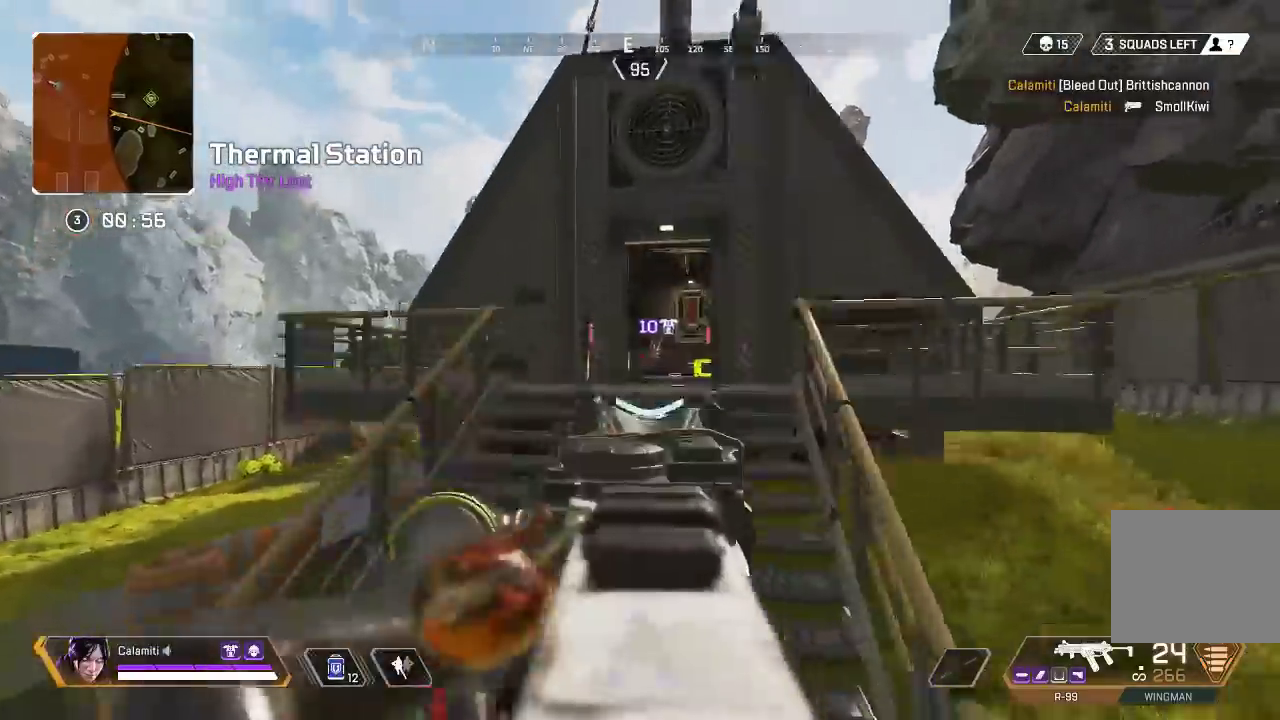
{"buttons": ["L2"], "left_stick": "up", "right_stick": "center", "events": [[117, "L3", "up"], [167, "L3", "down"], [383, "L3", "up"], [400, "L2", "down"]]}
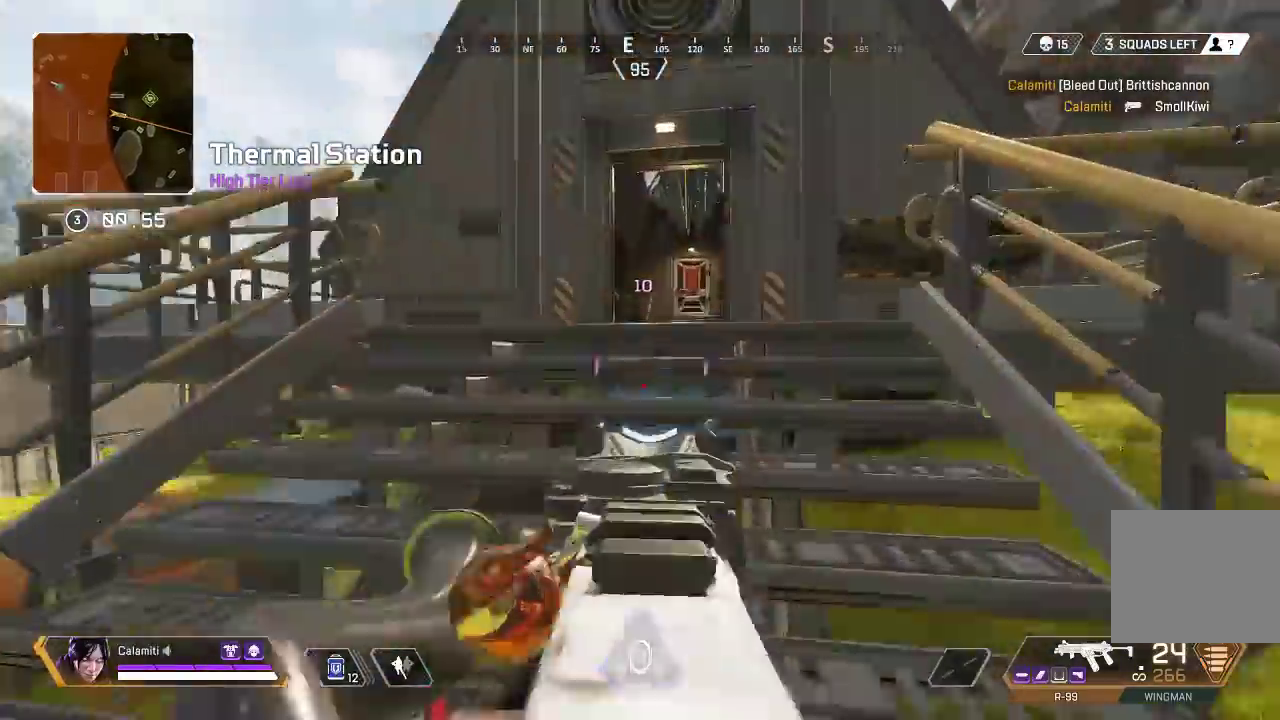
{"buttons": ["L2"], "left_stick": "up", "right_stick": "center", "events": [[133, "R2", "down"], [267, "right_stick", "down"], [433, "right_stick", "center"], [500, "R2", "up"]]}
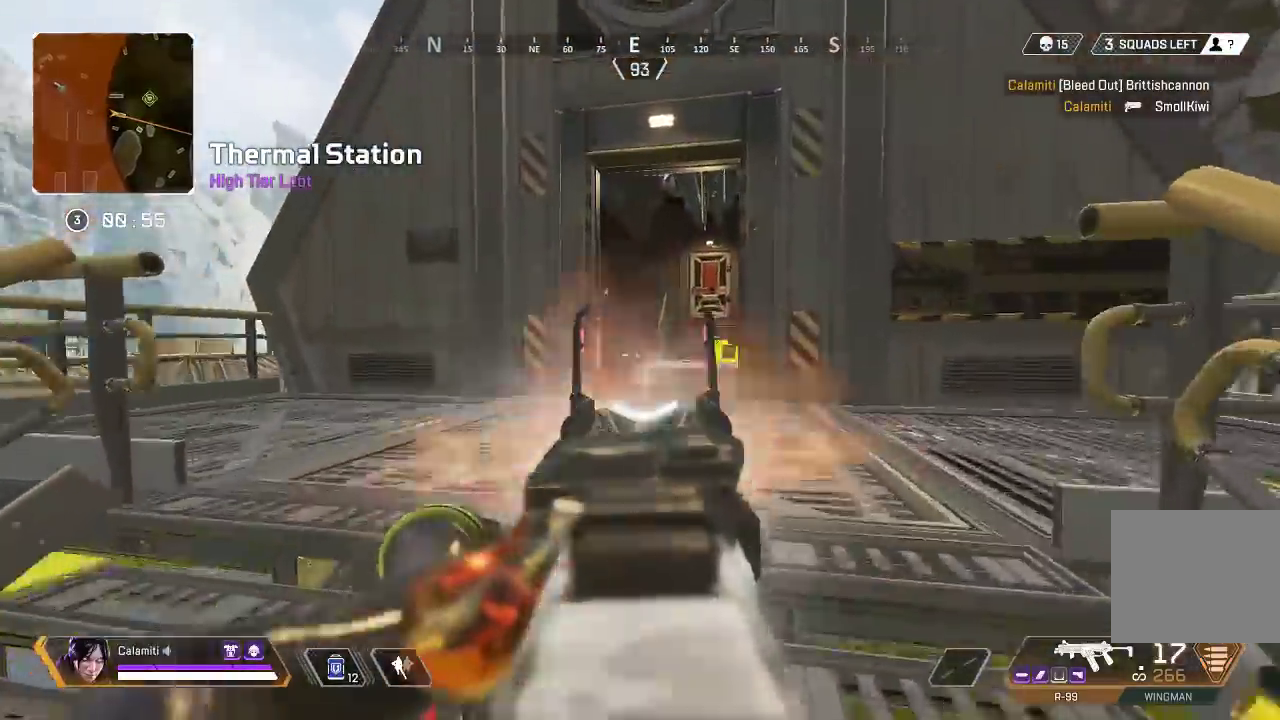
{"buttons": ["L3"], "left_stick": "up-right", "right_stick": "center", "events": [[50, "L2", "up"], [67, "L3", "down"], [117, "left_stick", "up-right"]]}
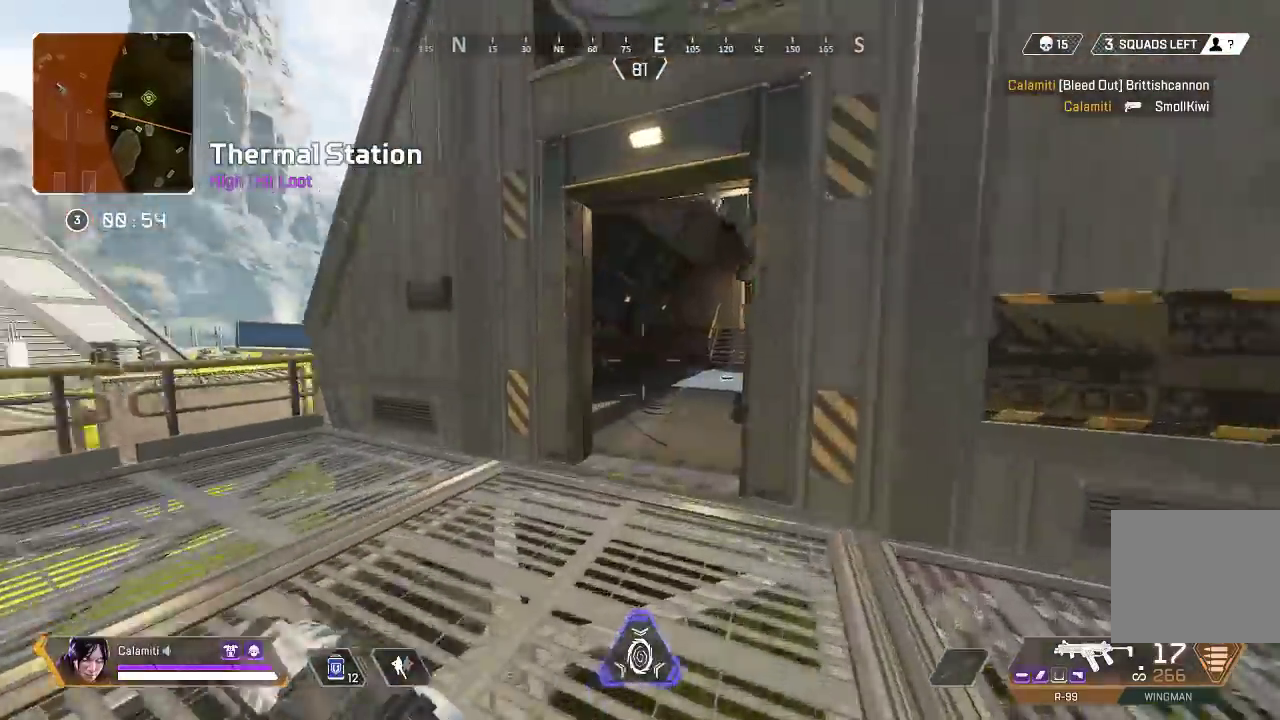
{"buttons": ["L2", "R2"], "left_stick": "center", "right_stick": "center", "events": [[83, "L3", "up"], [133, "L2", "down"], [200, "right_stick", "up-left"], [317, "R2", "down"], [350, "right_stick", "center"], [367, "left_stick", "up"], [467, "left_stick", "center"]]}
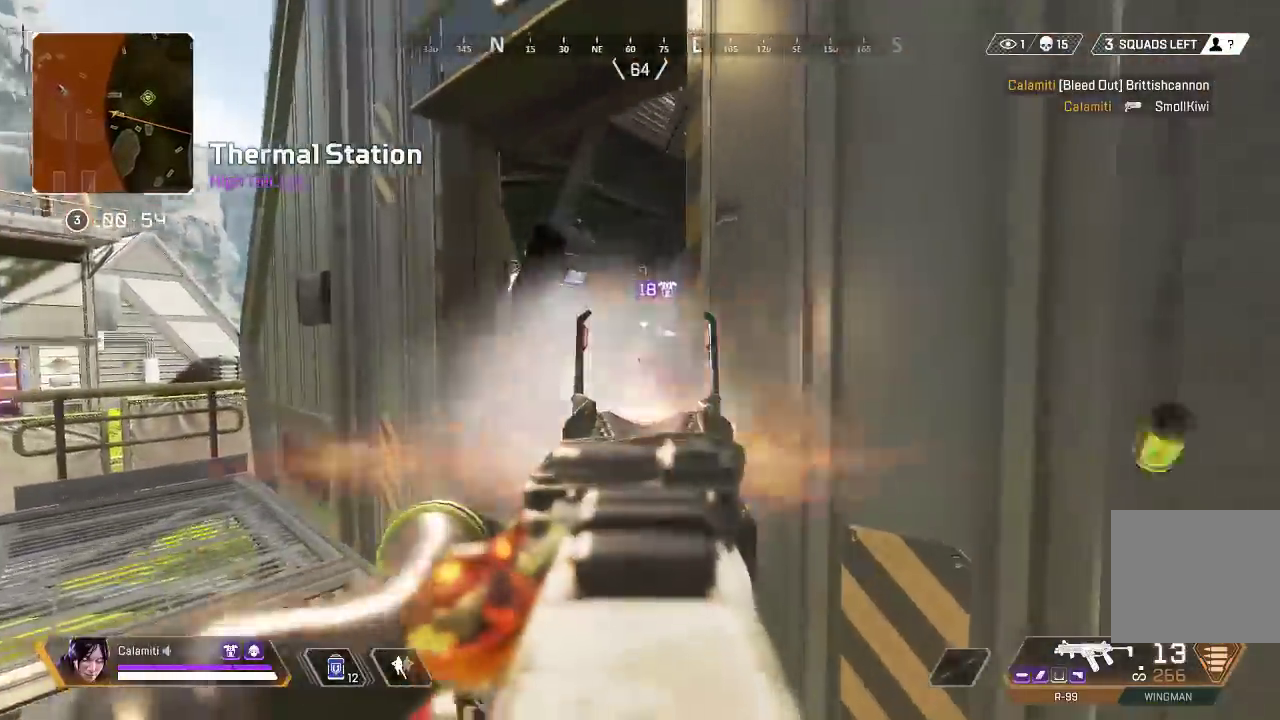
{"buttons": ["L2", "R2"], "left_stick": "left", "right_stick": "down-right", "events": [[67, "left_stick", "left"], [150, "right_stick", "down-right"], [333, "right_stick", "center"], [417, "right_stick", "down-right"]]}
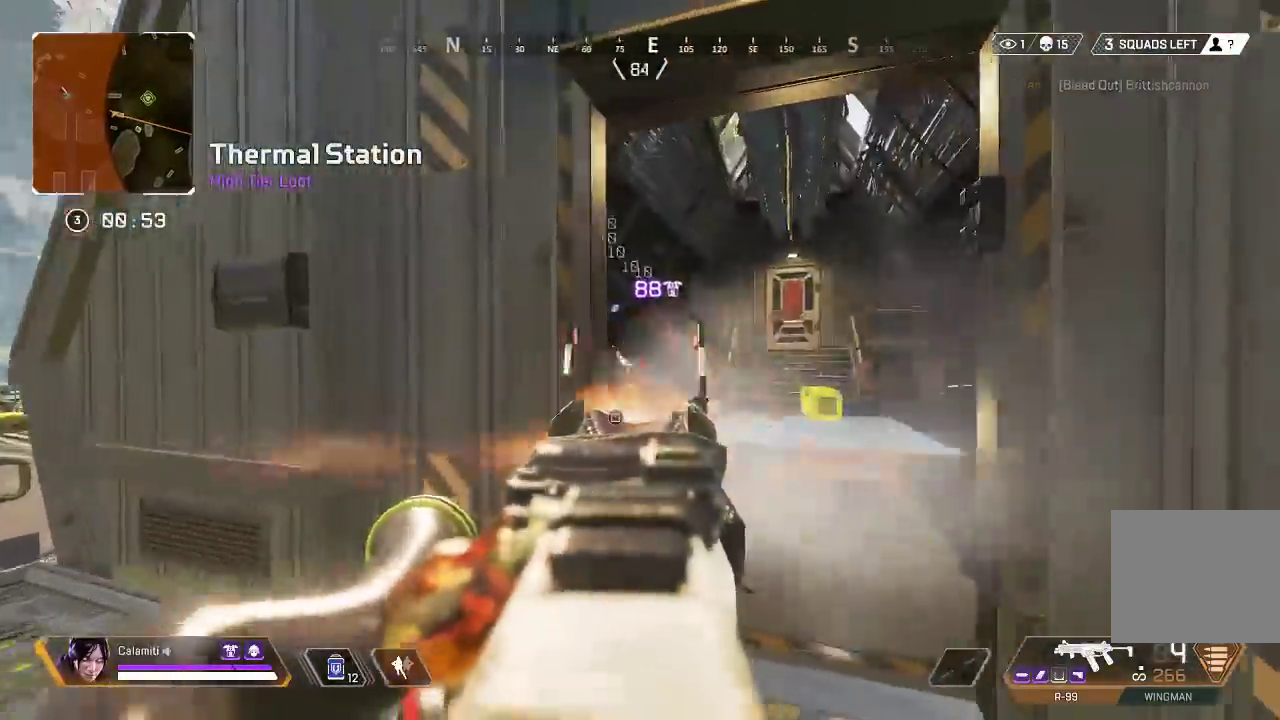
{"buttons": [], "left_stick": "up-left", "right_stick": "right", "events": [[17, "left_stick", "up-left"], [50, "L2", "up"], [67, "R2", "up"], [83, "right_stick", "left"], [100, "SQUARE", "down"], [167, "SQUARE", "up"], [233, "L3", "down"], [267, "SQUARE", "down"], [300, "SQUARE", "up"], [300, "right_stick", "right"], [450, "L3", "up"]]}
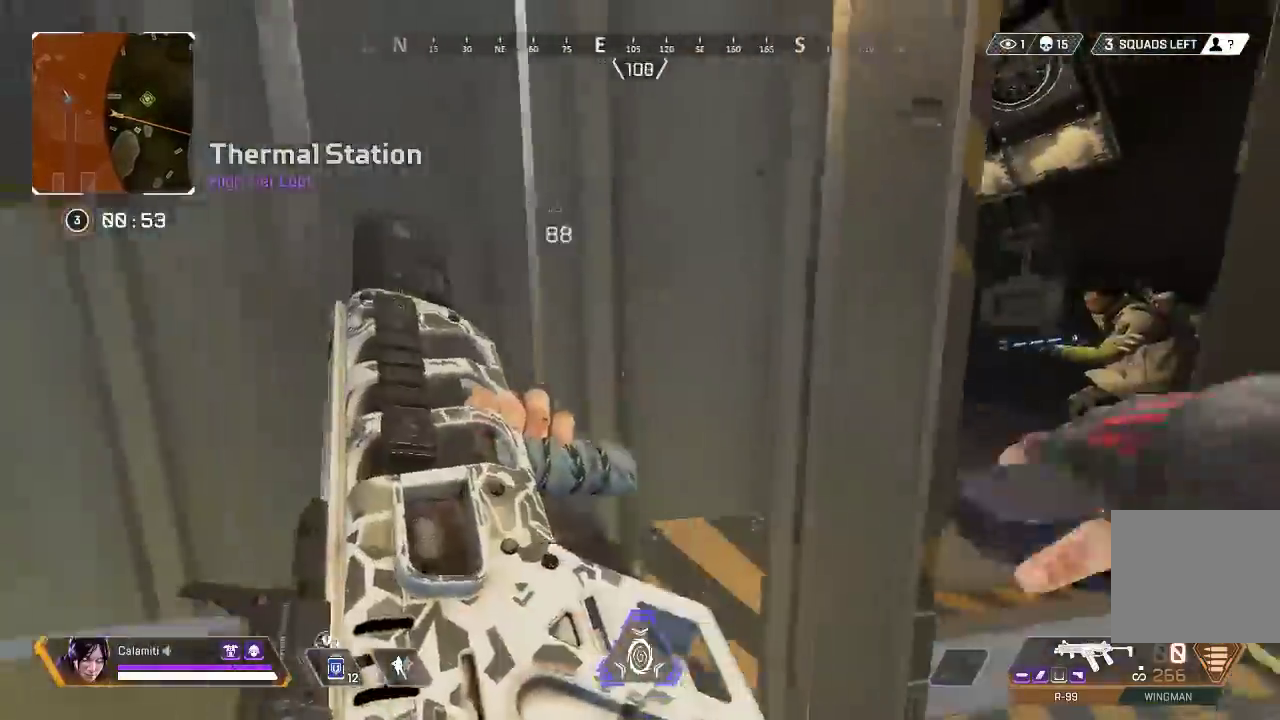
{"buttons": [], "left_stick": "left", "right_stick": "center", "events": [[17, "right_stick", "center"], [100, "left_stick", "center"], [183, "left_stick", "right"], [300, "left_stick", "center"], [367, "left_stick", "left"]]}
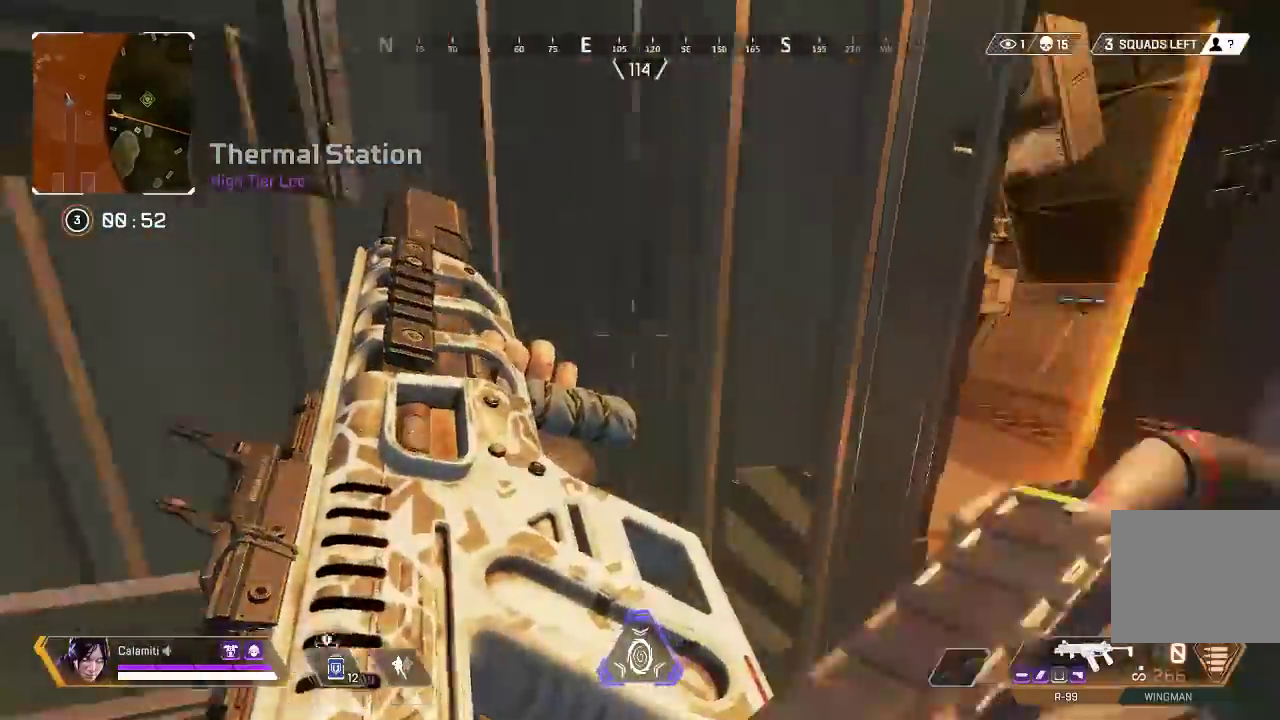
{"buttons": [], "left_stick": "up-left", "right_stick": "center", "events": [[33, "right_stick", "right"], [100, "left_stick", "up-right"], [167, "L3", "down"], [183, "right_stick", "center"], [417, "L3", "up"], [450, "left_stick", "up-left"]]}
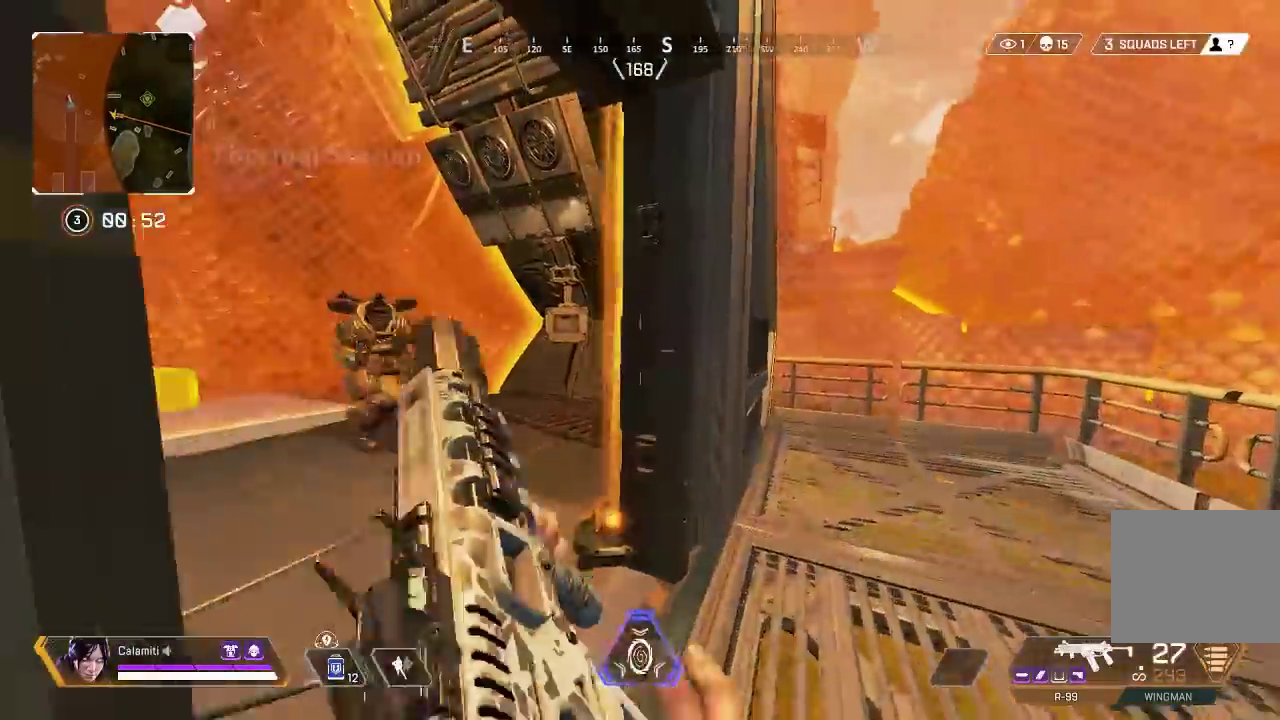
{"buttons": ["R2"], "left_stick": "right", "right_stick": "center", "events": [[117, "L3", "down"], [217, "L3", "up"], [350, "R2", "down"], [417, "R1", "down"], [500, "R1", "up"], [500, "left_stick", "right"]]}
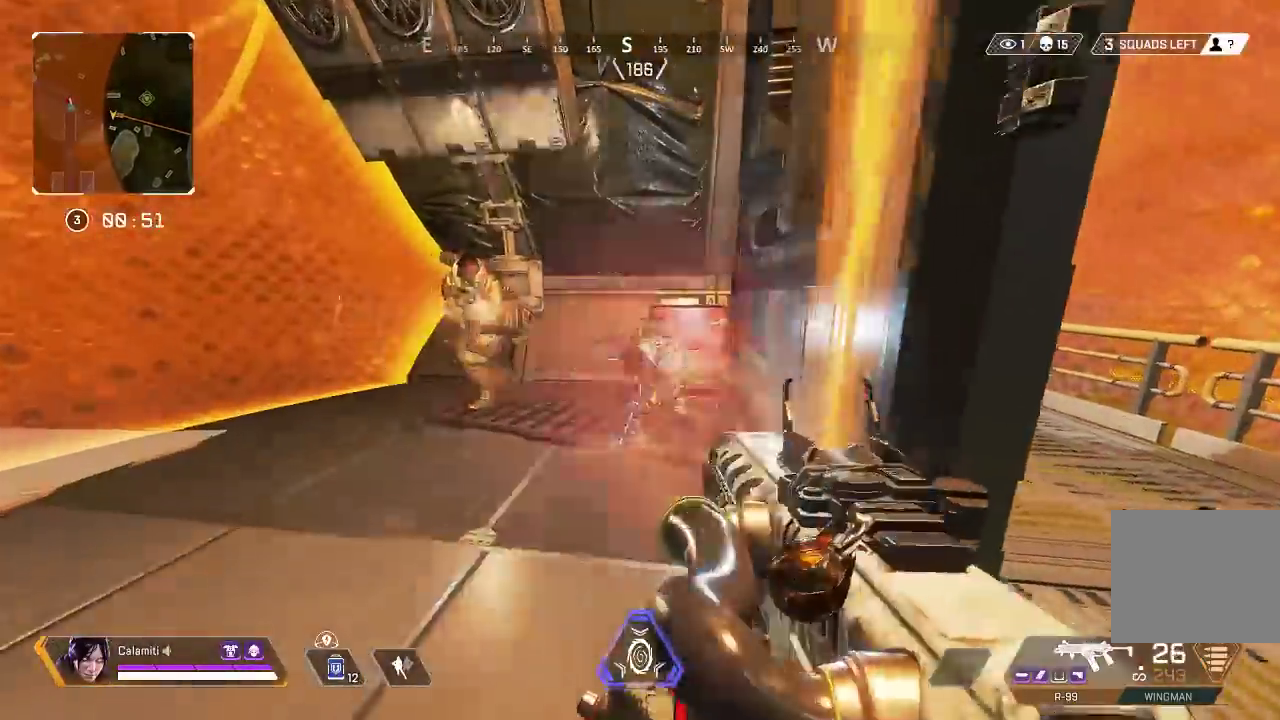
{"buttons": [], "left_stick": "up-right", "right_stick": "center", "events": [[17, "R1", "down"], [133, "R1", "up"], [250, "R1", "down"], [317, "R1", "up"], [317, "R2", "up"], [333, "right_stick", "right"], [367, "left_stick", "up-right"], [383, "SQUARE", "down"], [450, "SQUARE", "up"], [483, "right_stick", "center"]]}
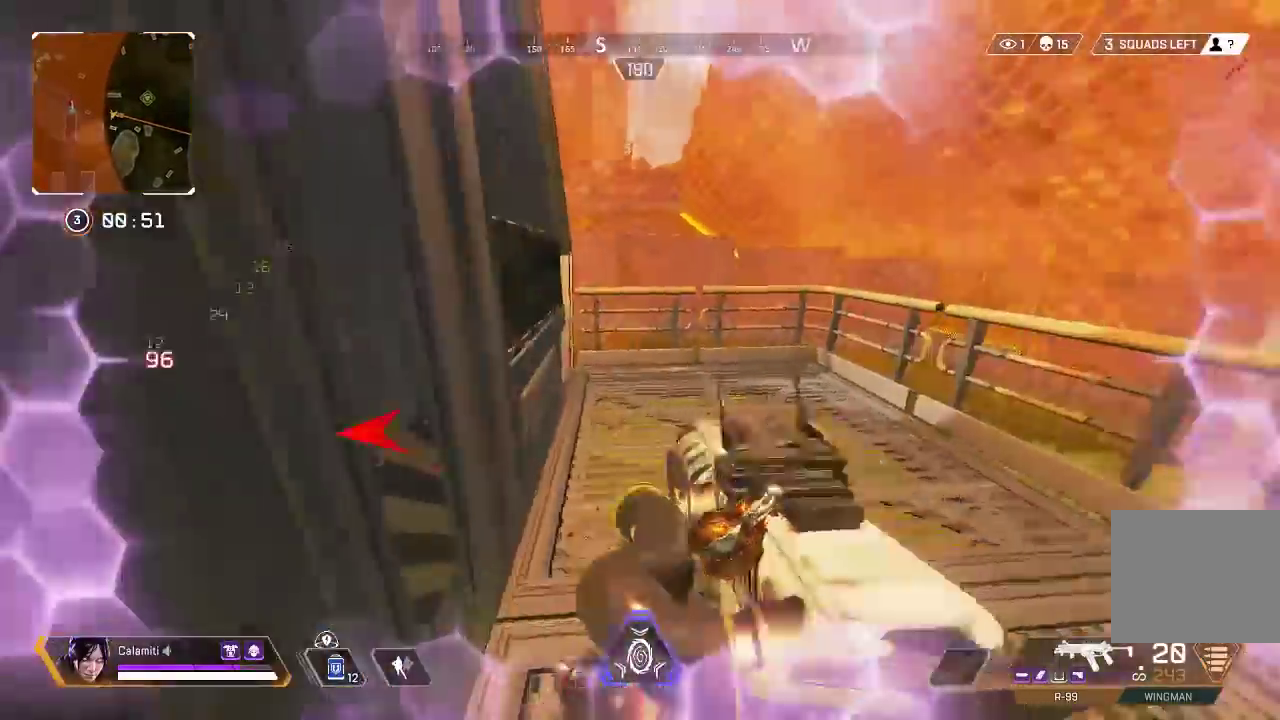
{"buttons": [], "left_stick": "up", "right_stick": "left", "events": [[17, "SQUARE", "down"], [17, "right_stick", "left"], [33, "L3", "down"], [100, "SQUARE", "up"], [100, "right_stick", "center"], [333, "L3", "up"], [417, "left_stick", "up"], [483, "right_stick", "left"]]}
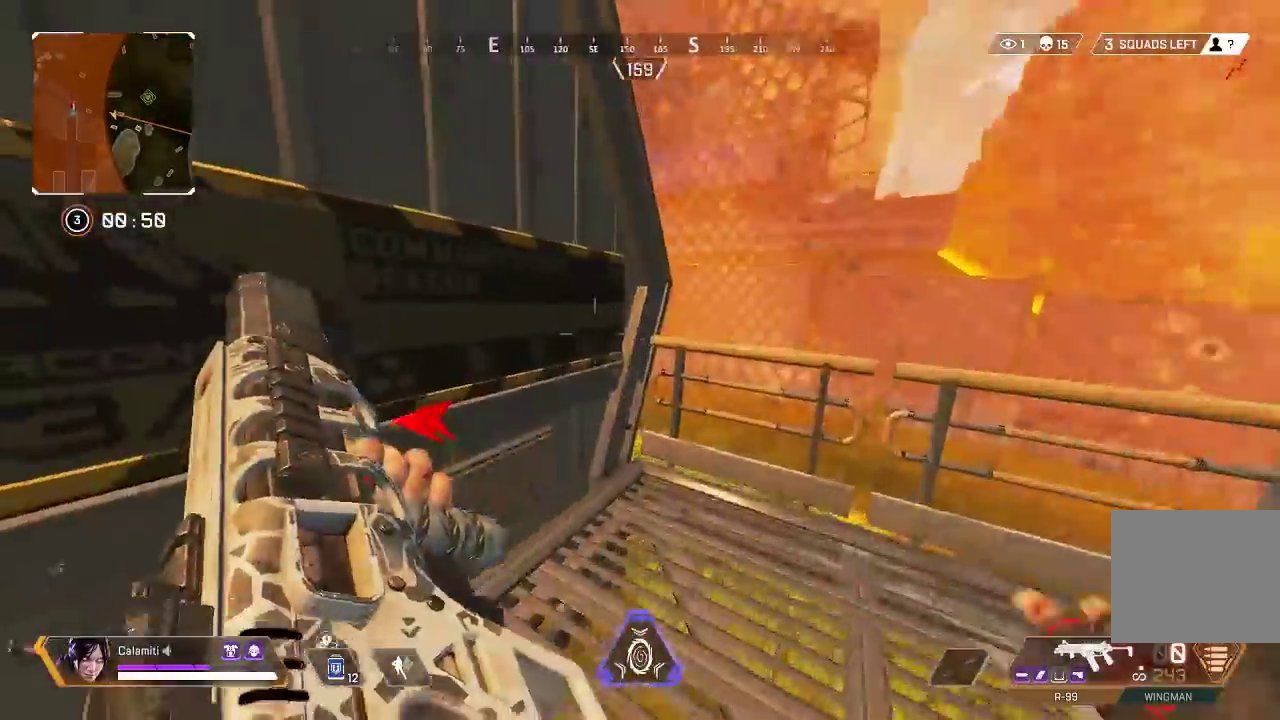
{"buttons": ["CROSS"], "left_stick": "up", "right_stick": "center", "events": [[50, "right_stick", "up-left"], [100, "CROSS", "down"], [250, "right_stick", "down-left"], [333, "right_stick", "down"], [467, "right_stick", "center"]]}
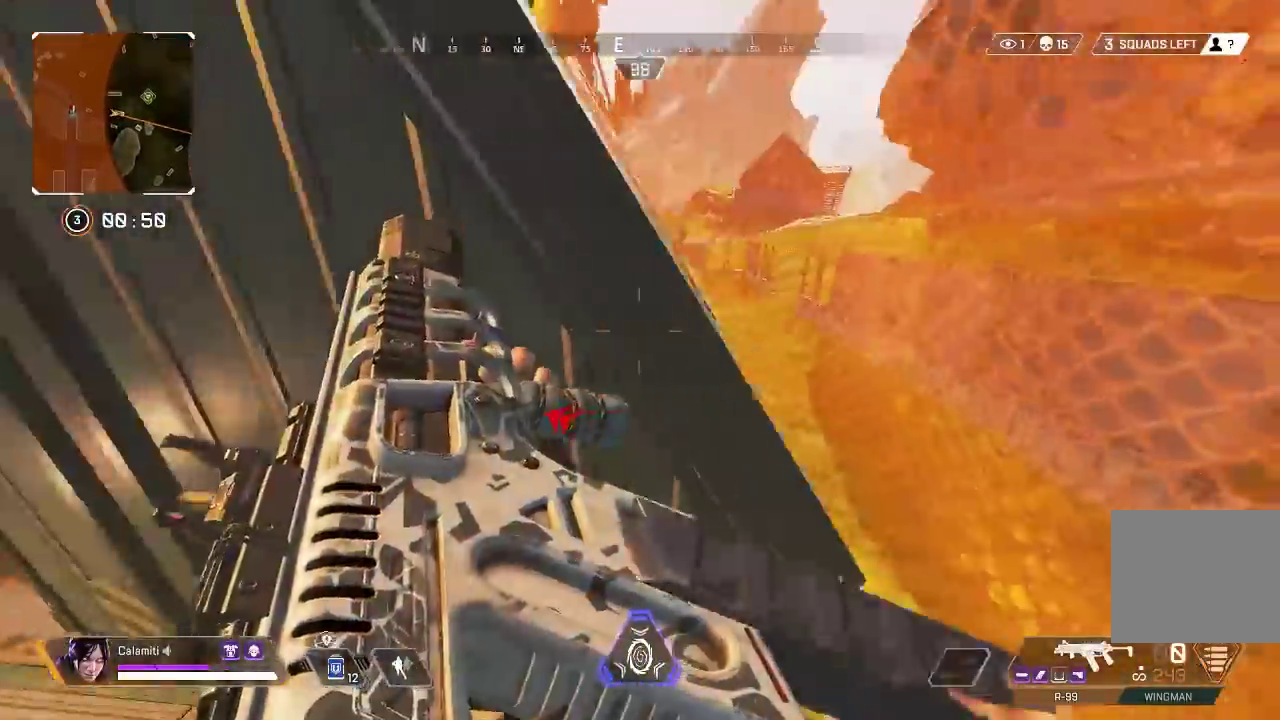
{"buttons": ["CIRCLE", "R2"], "left_stick": "up-left", "right_stick": "center", "events": [[33, "right_stick", "left"], [183, "CROSS", "up"], [200, "left_stick", "up-left"], [267, "right_stick", "center"], [467, "R2", "down"], [500, "CIRCLE", "down"]]}
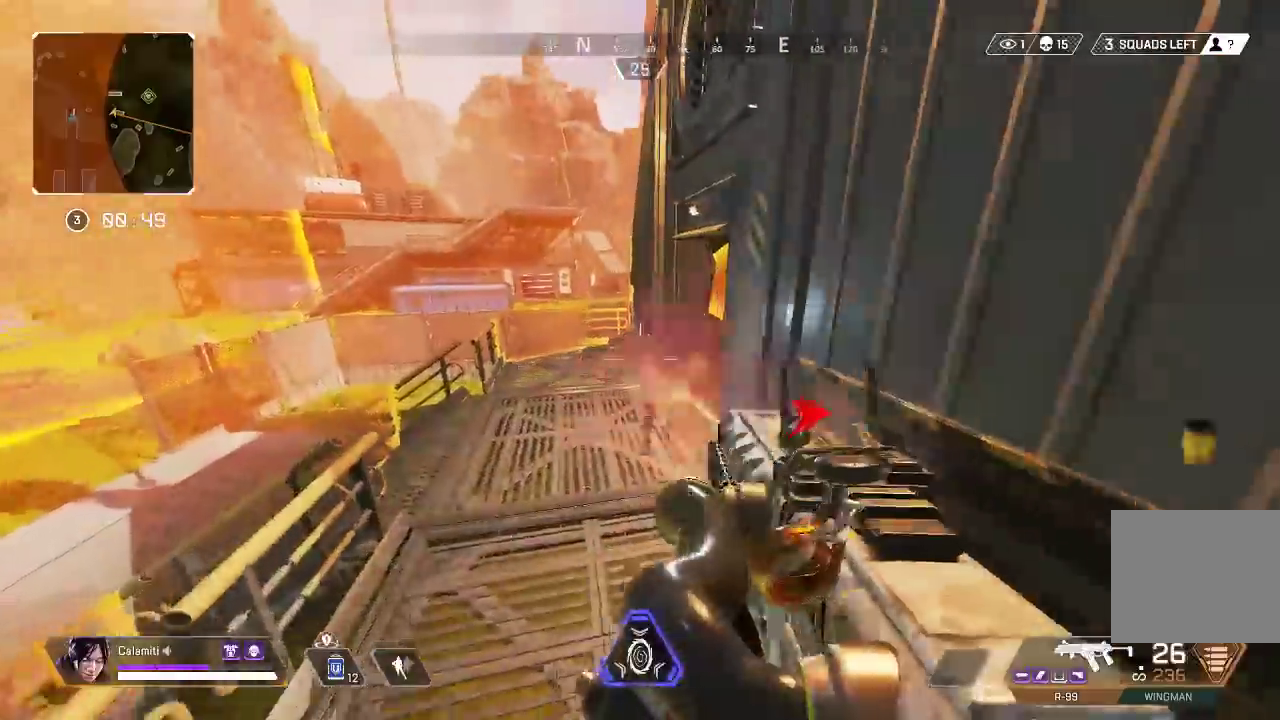
{"buttons": ["CROSS", "R2"], "left_stick": "right", "right_stick": "center", "events": [[100, "right_stick", "right"], [117, "CIRCLE", "up"], [183, "right_stick", "center"], [217, "left_stick", "right"], [233, "CROSS", "down"], [350, "CROSS", "up"], [367, "CIRCLE", "down"], [400, "CROSS", "down"], [450, "CIRCLE", "up"]]}
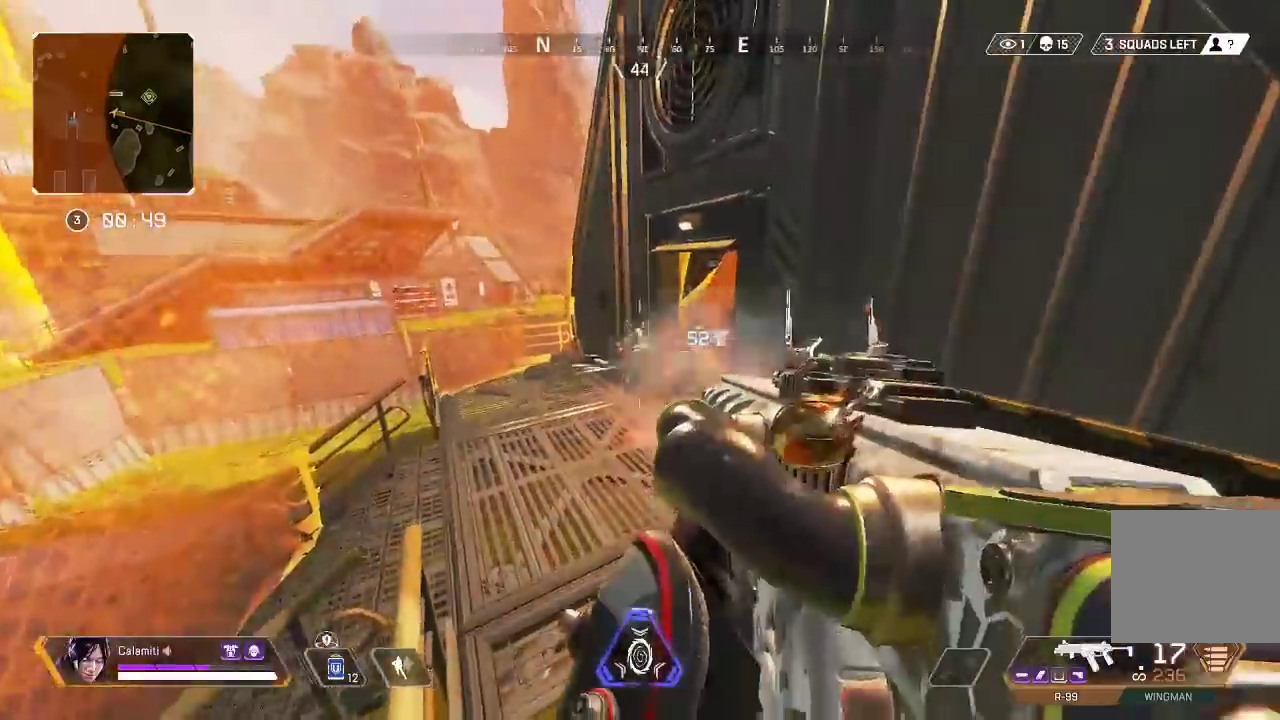
{"buttons": ["R2"], "left_stick": "right", "right_stick": "center", "events": [[50, "CROSS", "up"], [300, "right_stick", "up"], [317, "left_stick", "up-right"], [350, "right_stick", "center"], [467, "left_stick", "right"]]}